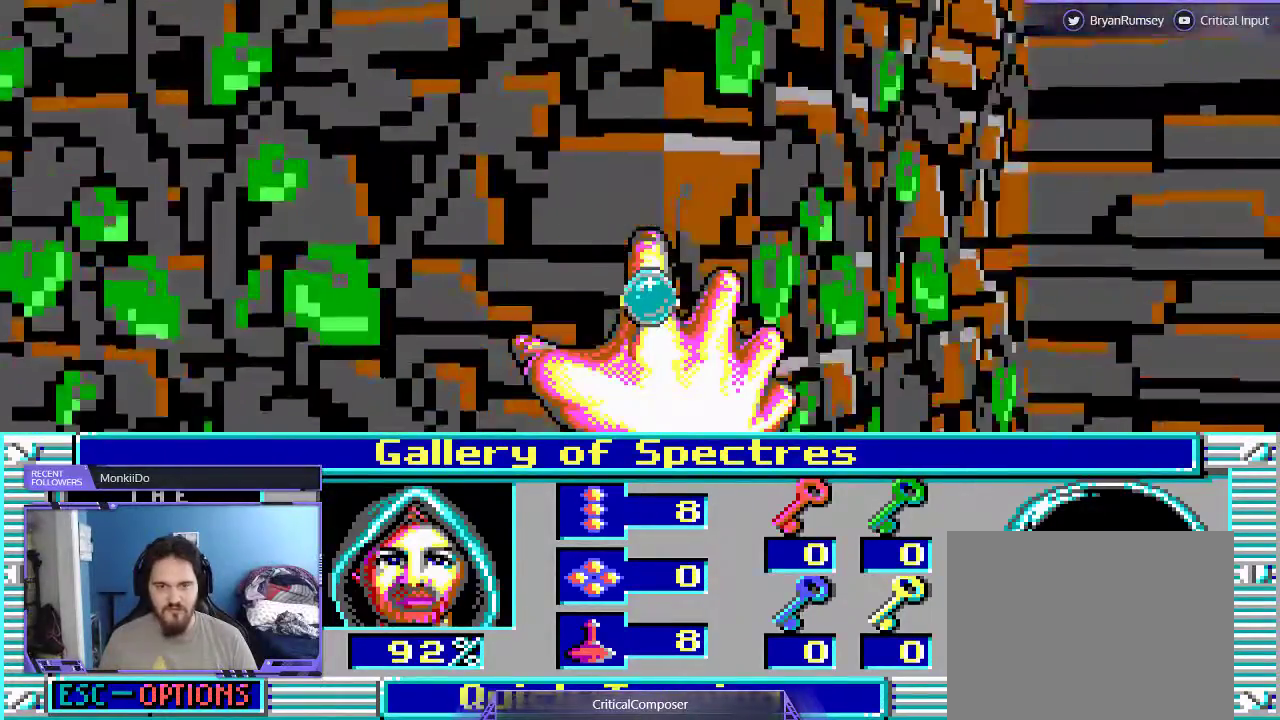
Gameplay with a controller (Xbox layout); each line is a JSON object with the inputs held at the frame after it. "events" lists button and stick changes between this image and that frame as [ms after this image, input, new state], when the widget could be followed in between. Not read: L1 L3 R1 R3 TOUCHPAD left_stick other_buttons right_stick.
{"buttons": [], "events": []}
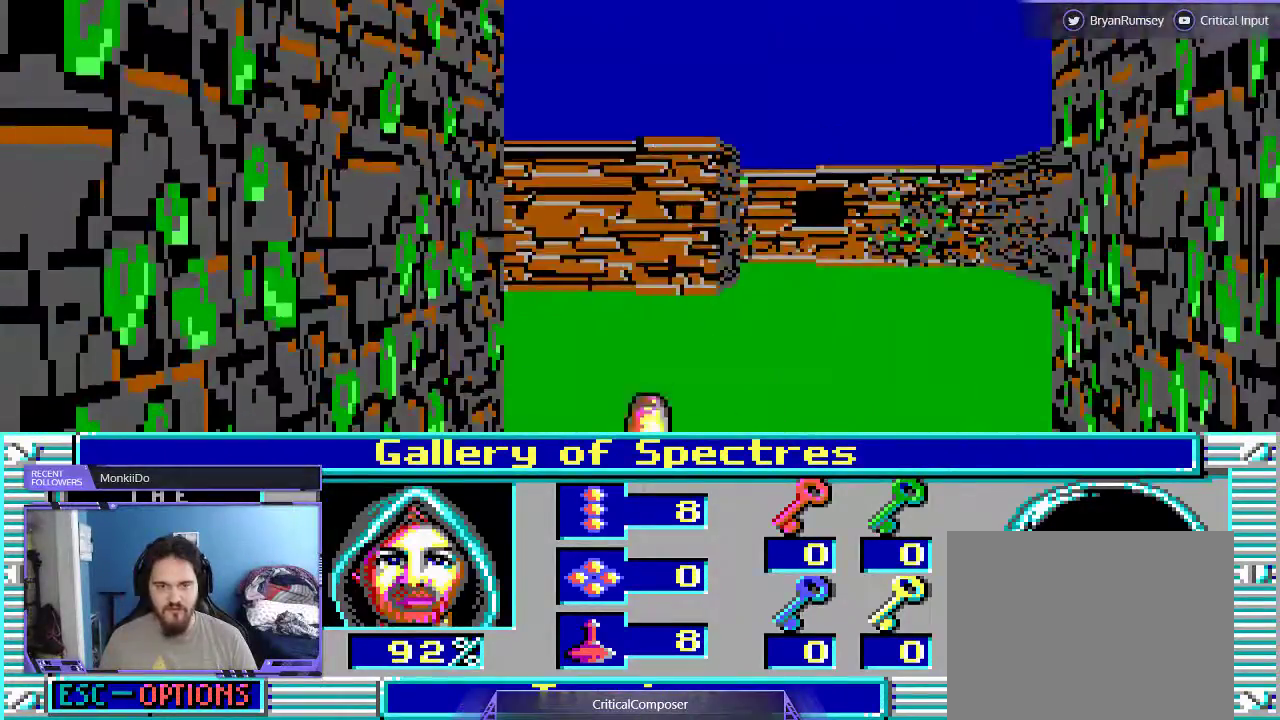
{"buttons": [], "events": [[100, "DPAD_UP", "down"], [500, "DPAD_UP", "up"]]}
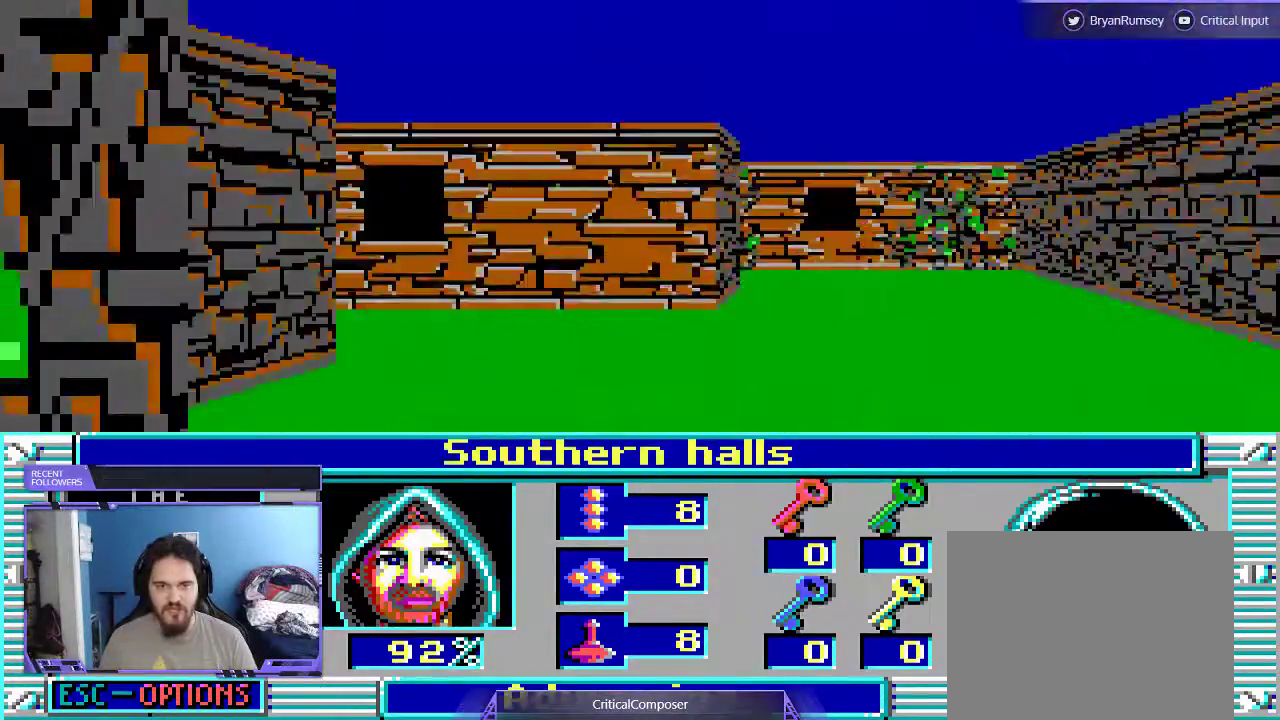
{"buttons": [], "events": []}
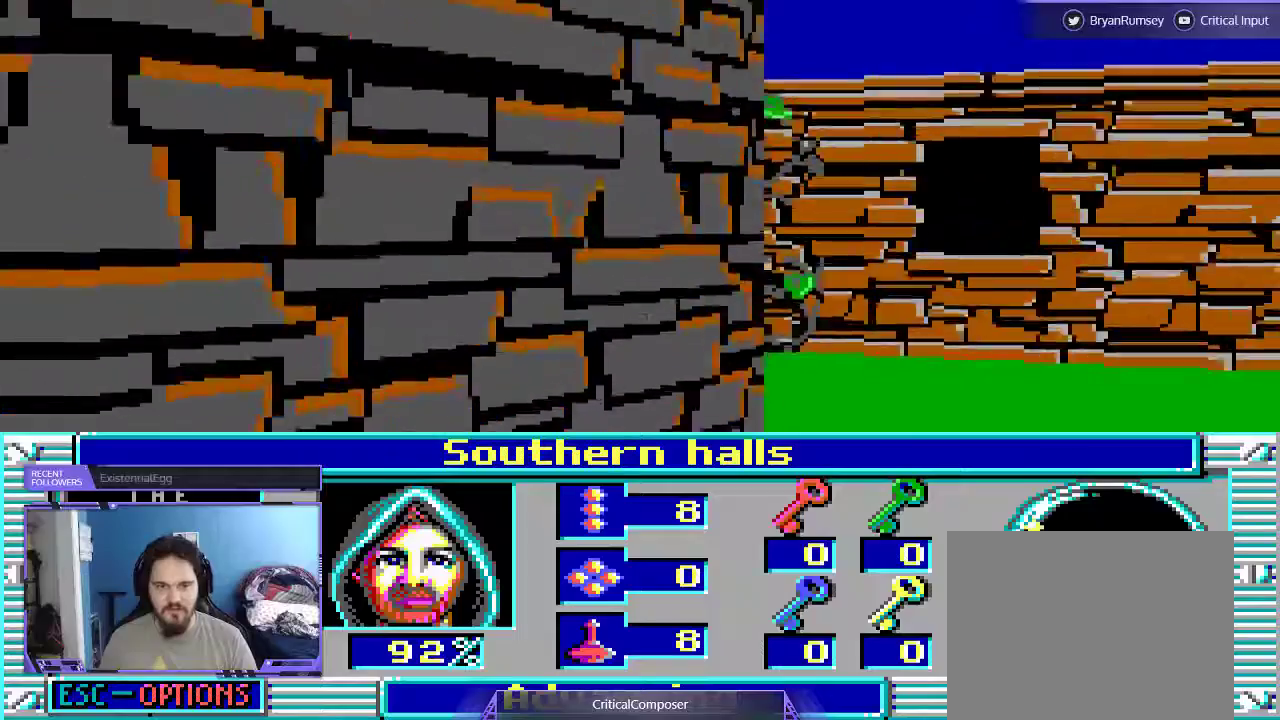
{"buttons": []}
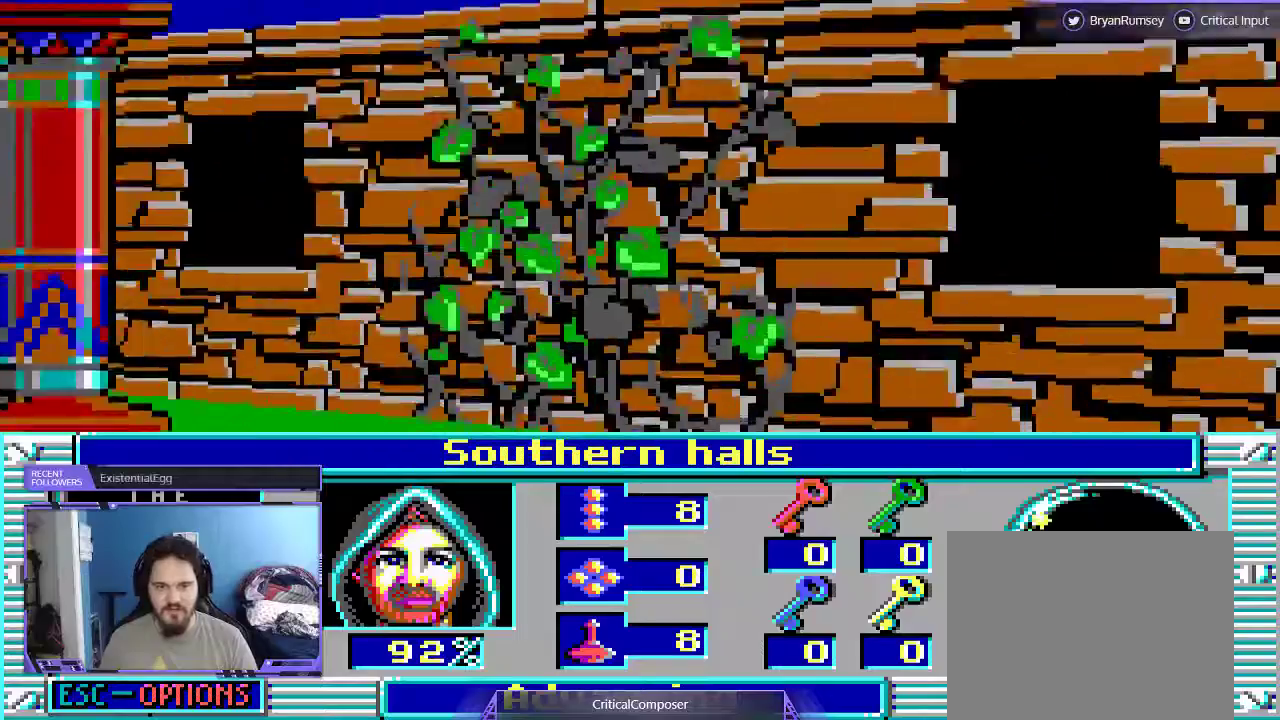
{"buttons": [], "events": []}
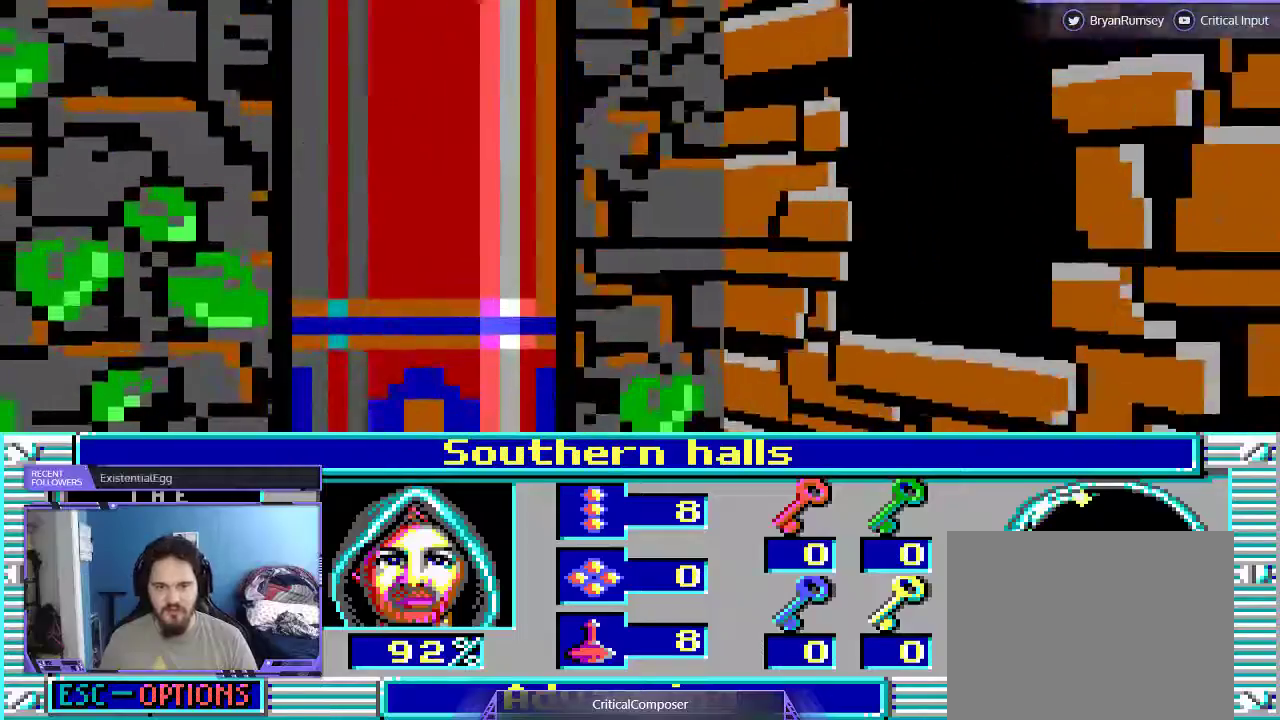
{"buttons": ["DPAD_DOWN"], "events": [[500, "DPAD_DOWN", "down"]]}
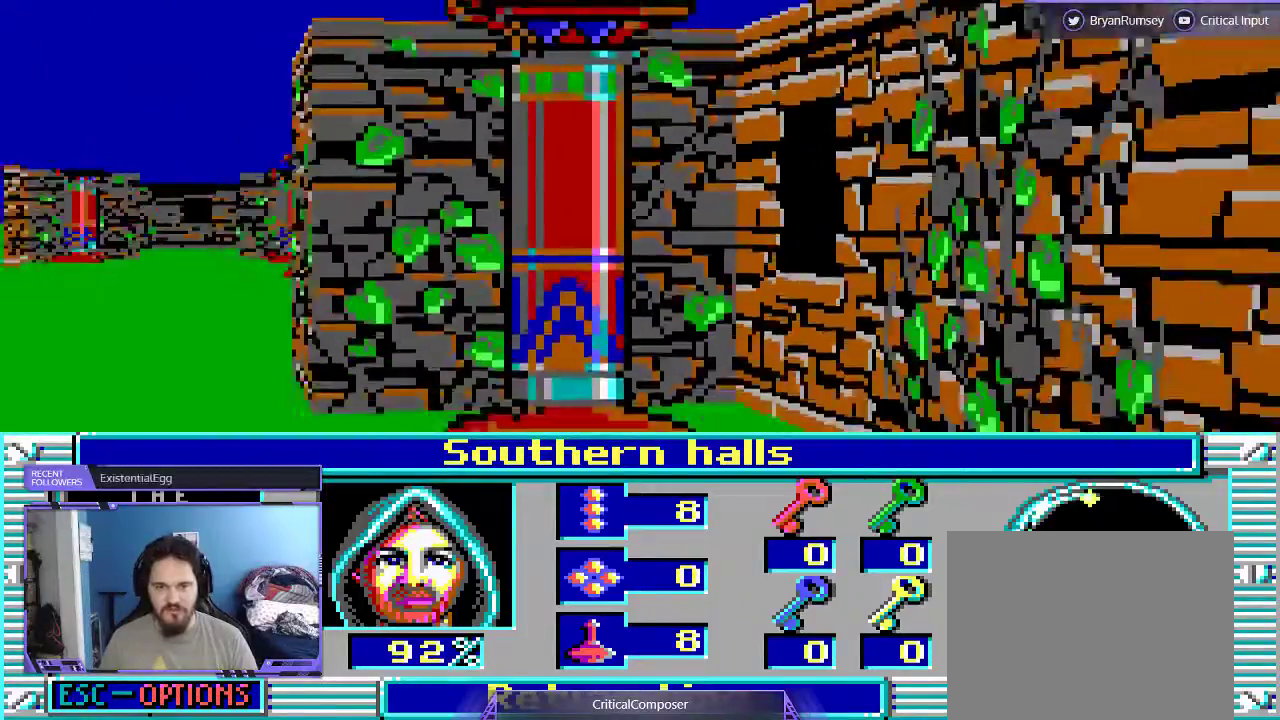
{"buttons": [], "events": [[33, "R2", "down"], [167, "R2", "up"], [367, "DPAD_DOWN", "up"]]}
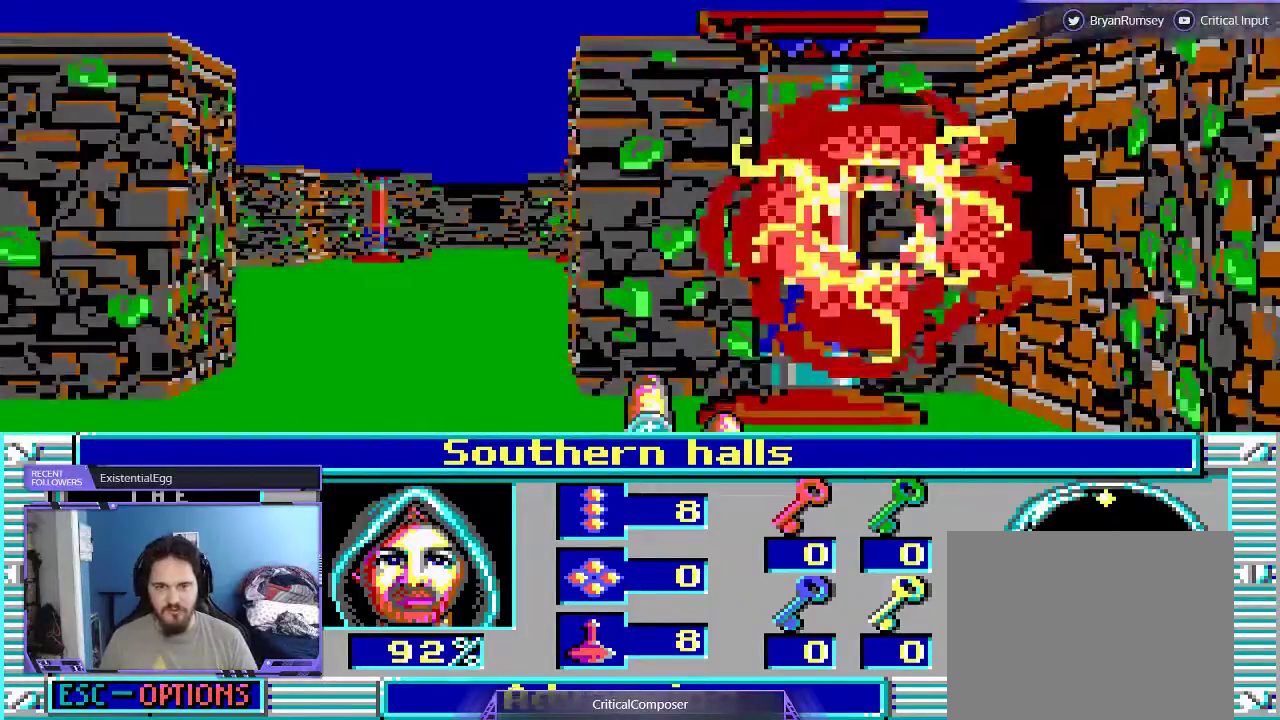
{"buttons": ["DPAD_UP"], "events": [[367, "DPAD_UP", "down"]]}
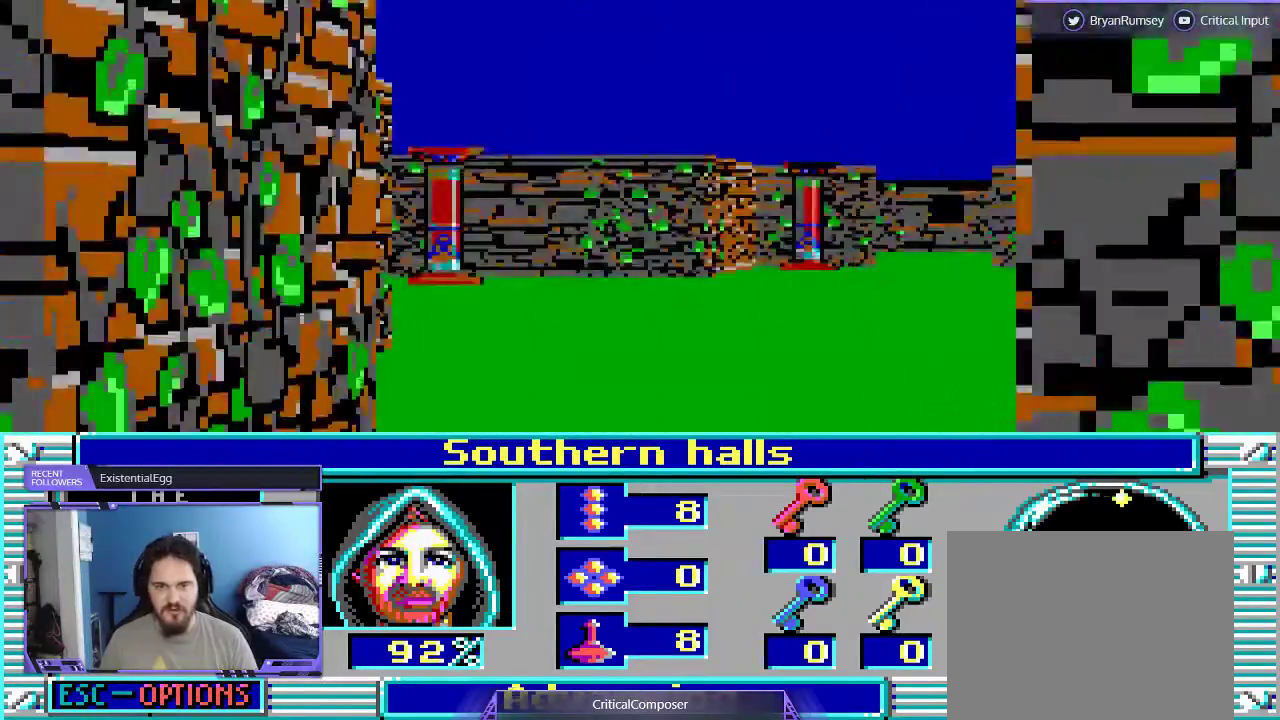
{"buttons": ["DPAD_UP"], "events": []}
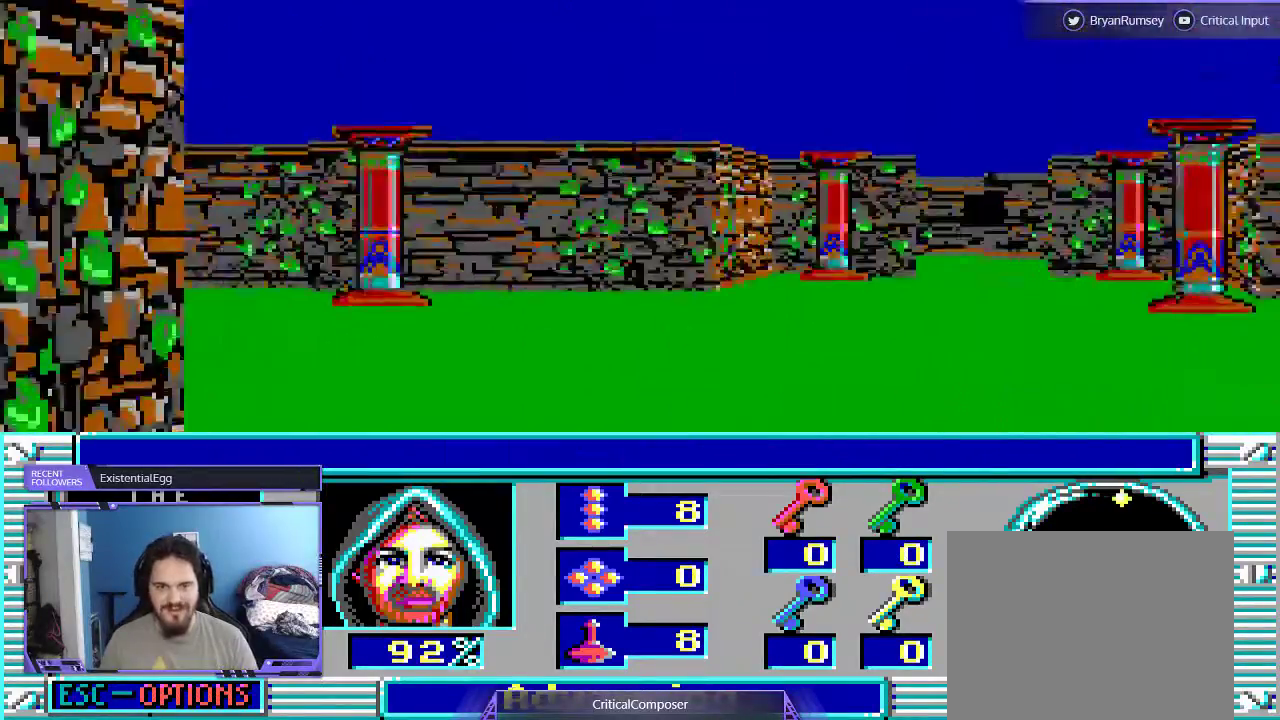
{"buttons": [], "events": [[33, "DPAD_UP", "up"]]}
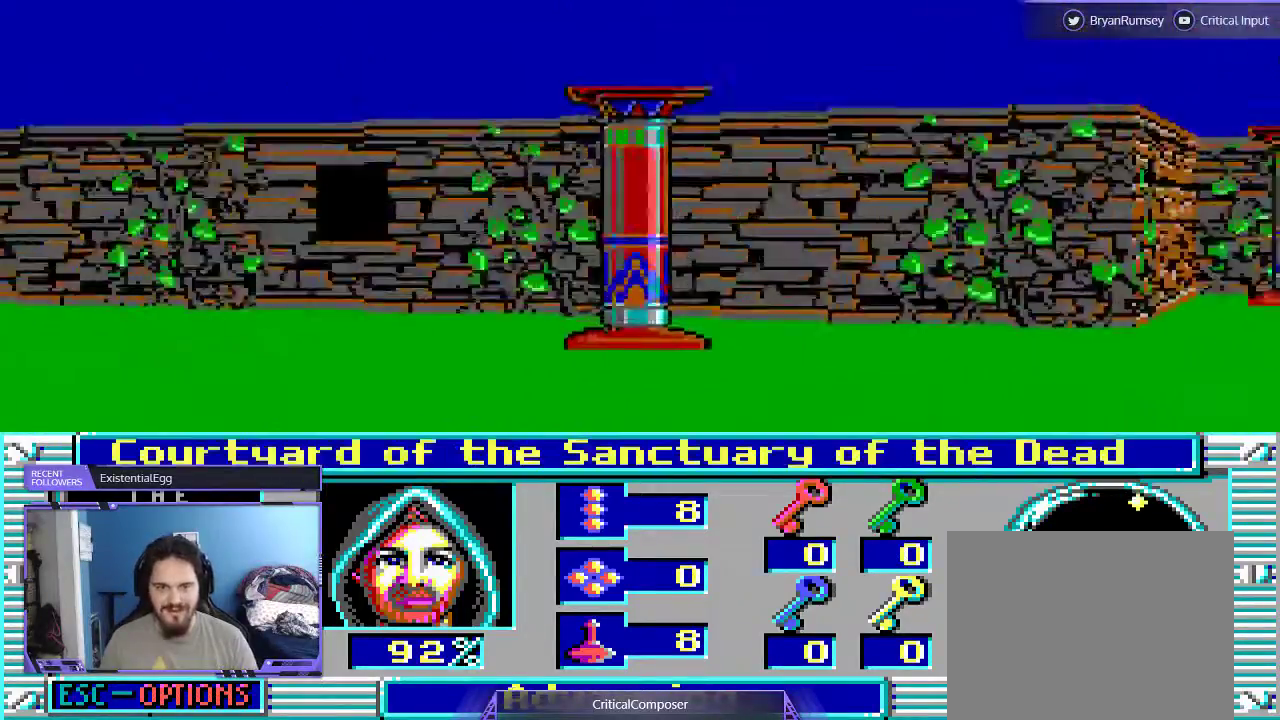
{"buttons": [], "events": []}
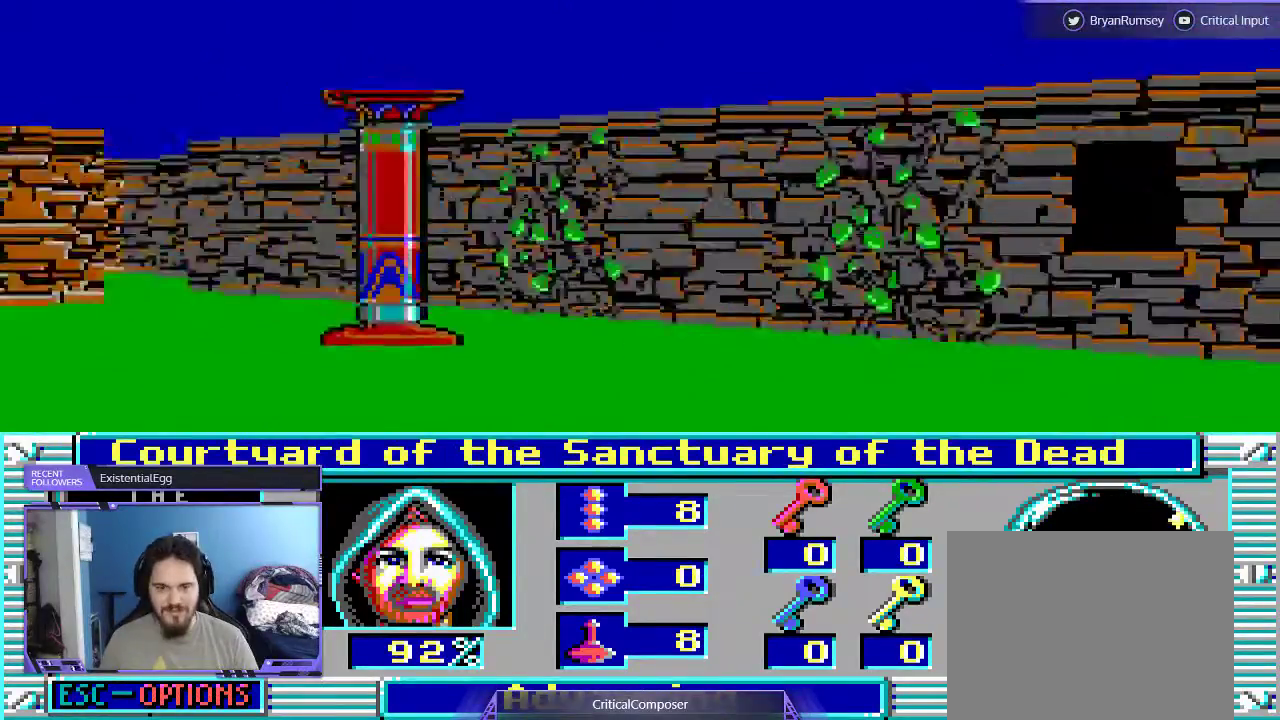
{"buttons": [], "events": [[100, "DPAD_UP", "down"], [267, "DPAD_UP", "up"]]}
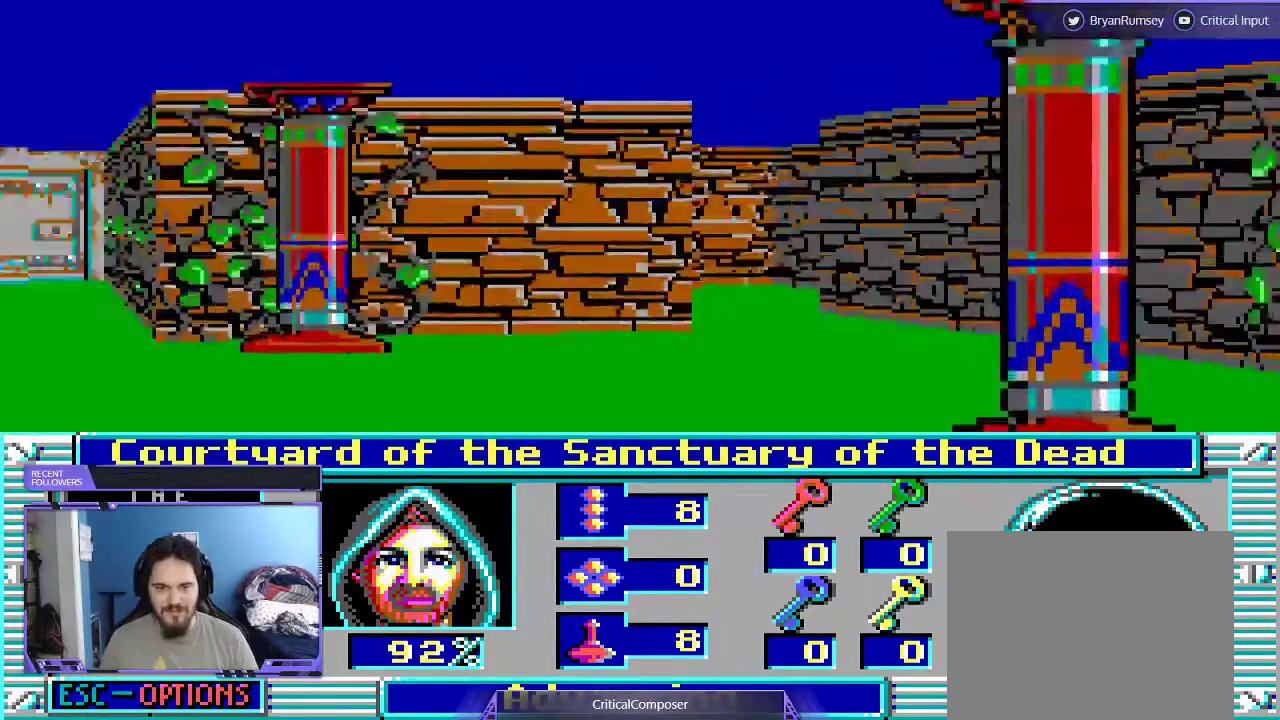
{"buttons": [], "events": []}
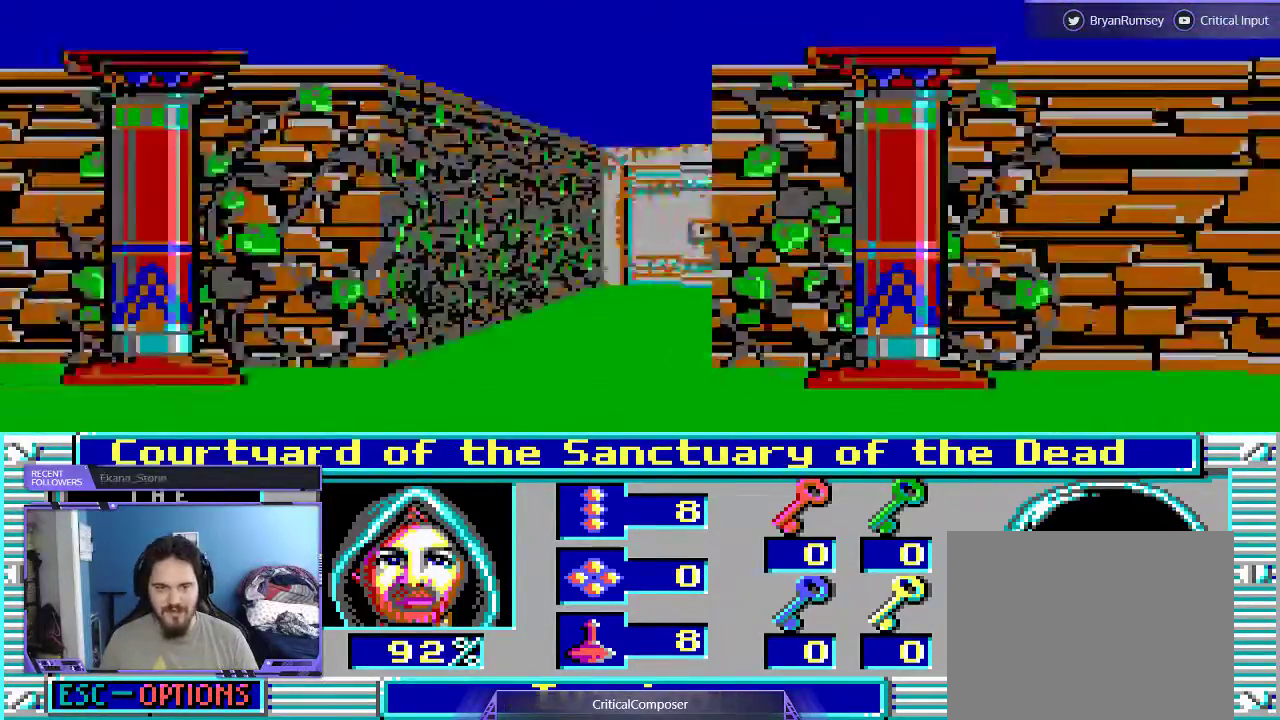
{"buttons": ["DPAD_UP"], "events": [[367, "DPAD_UP", "down"]]}
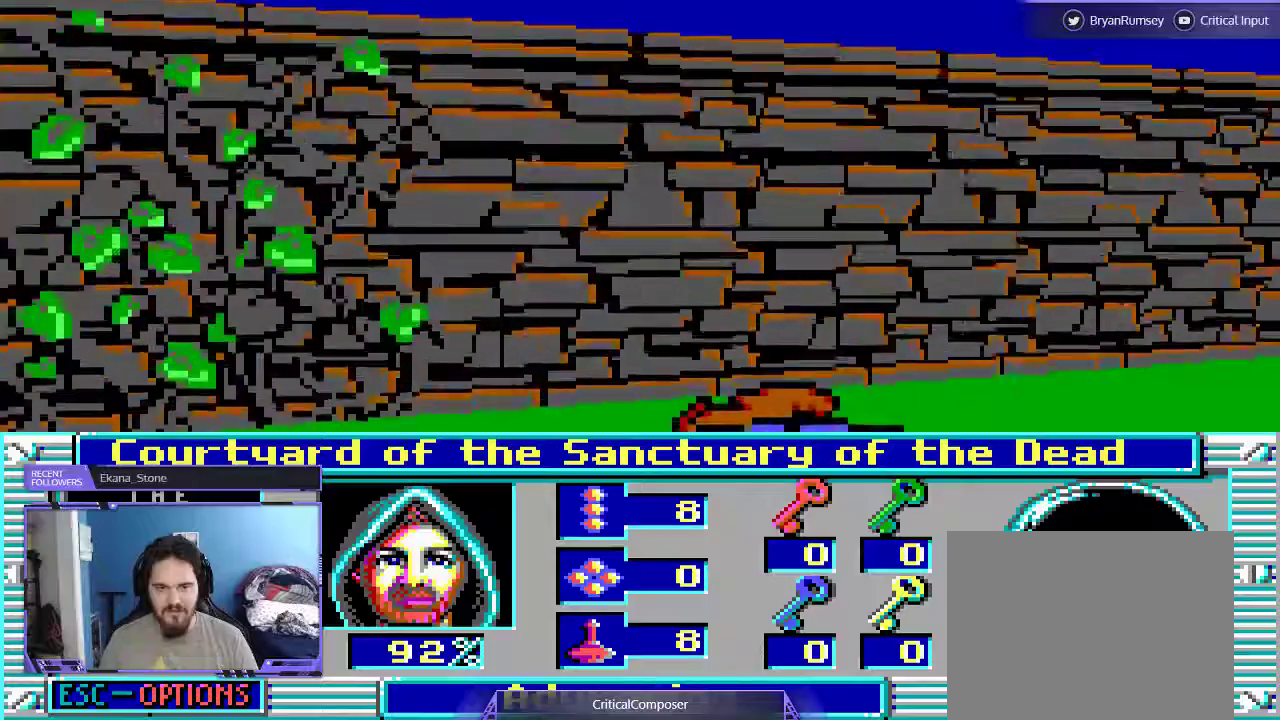
{"buttons": ["DPAD_UP"], "events": []}
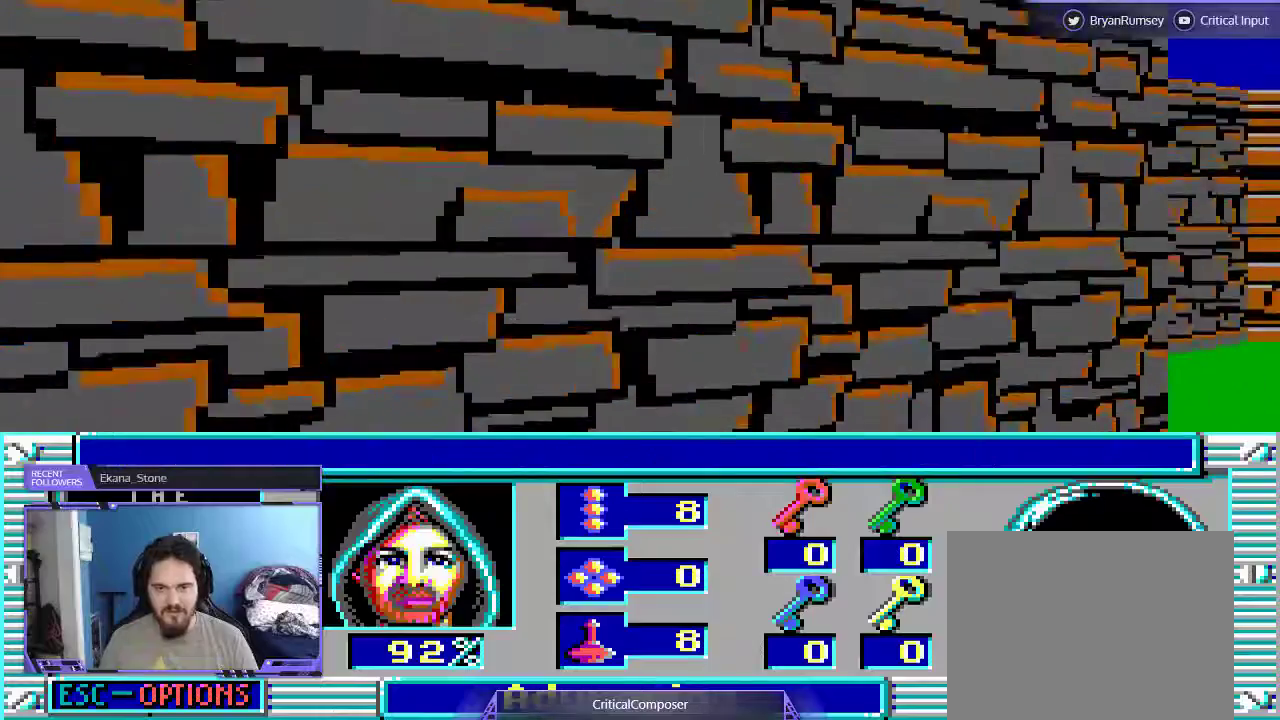
{"buttons": ["DPAD_UP"], "events": [[200, "DPAD_UP", "up"], [333, "DPAD_UP", "down"]]}
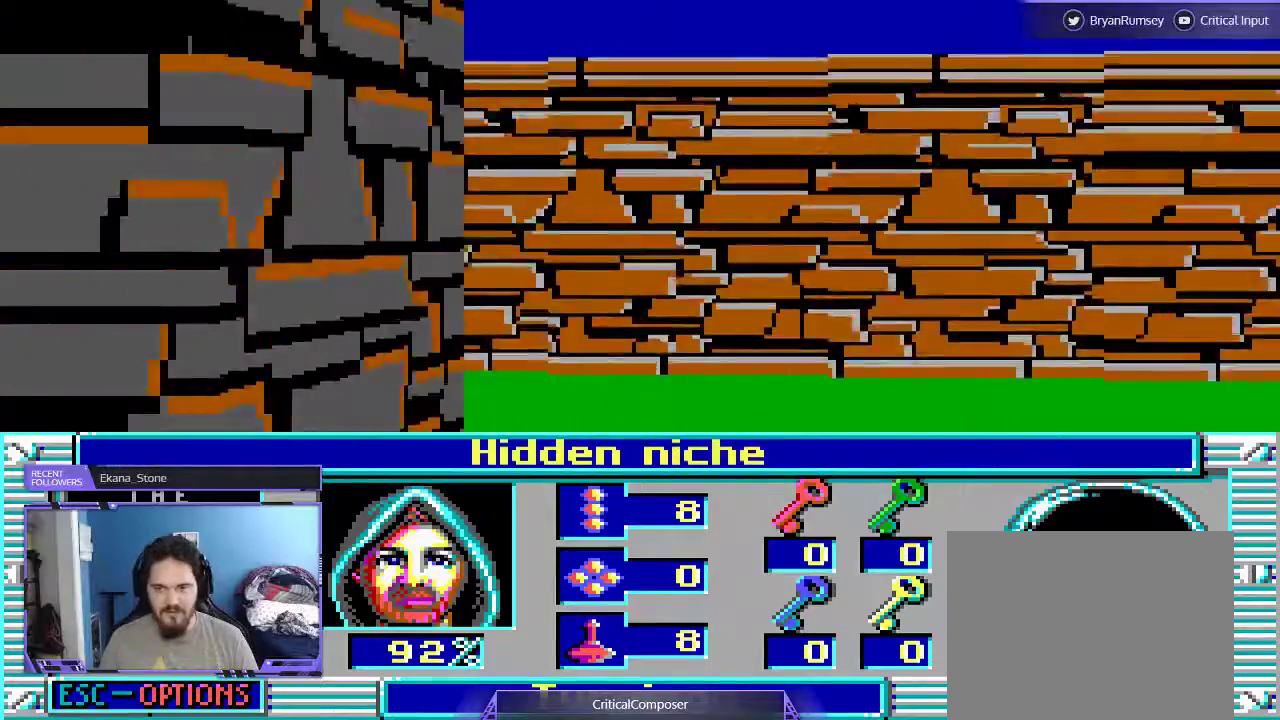
{"buttons": [], "events": [[67, "DPAD_UP", "up"]]}
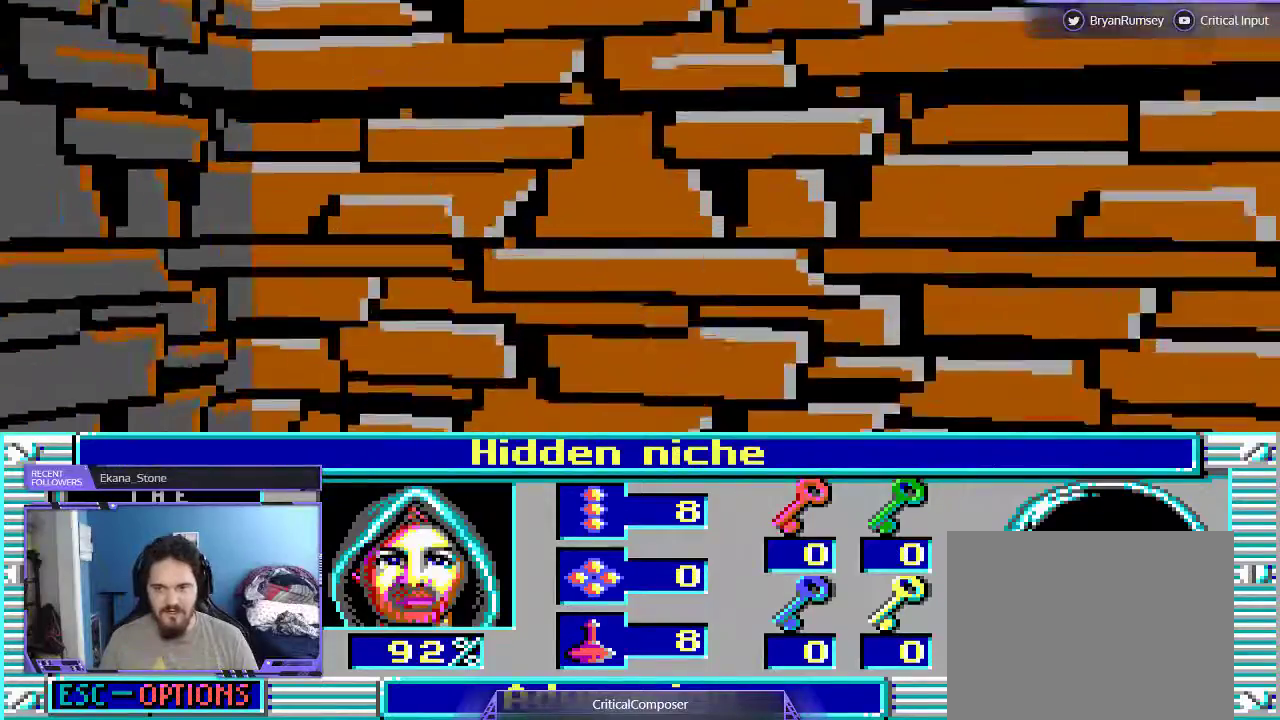
{"buttons": [], "events": []}
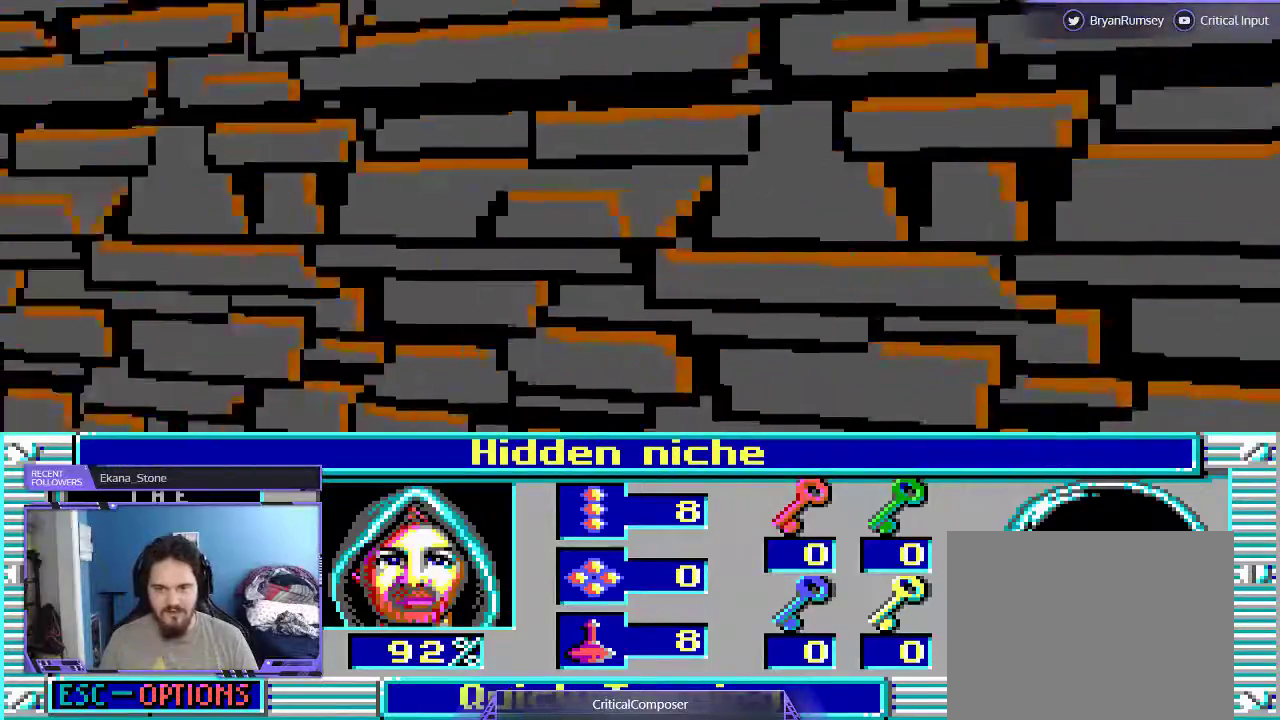
{"buttons": [], "events": []}
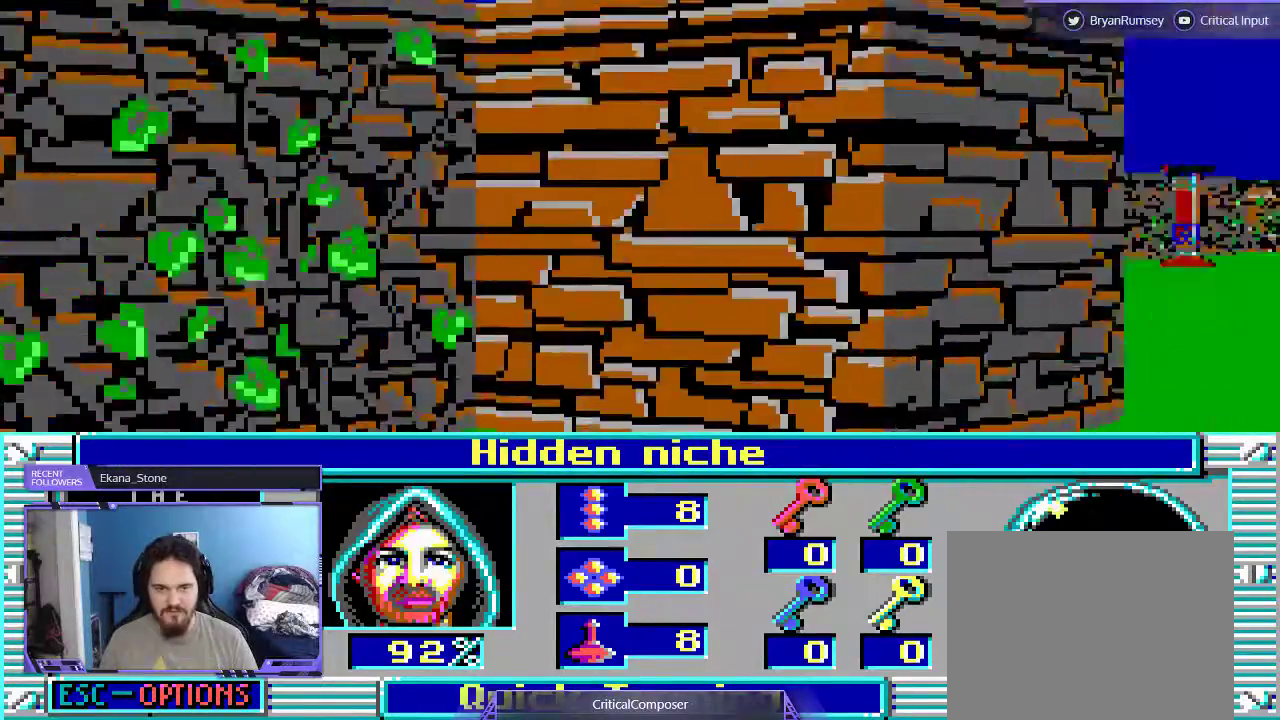
{"buttons": ["DPAD_RIGHT"], "events": [[300, "DPAD_RIGHT", "down"]]}
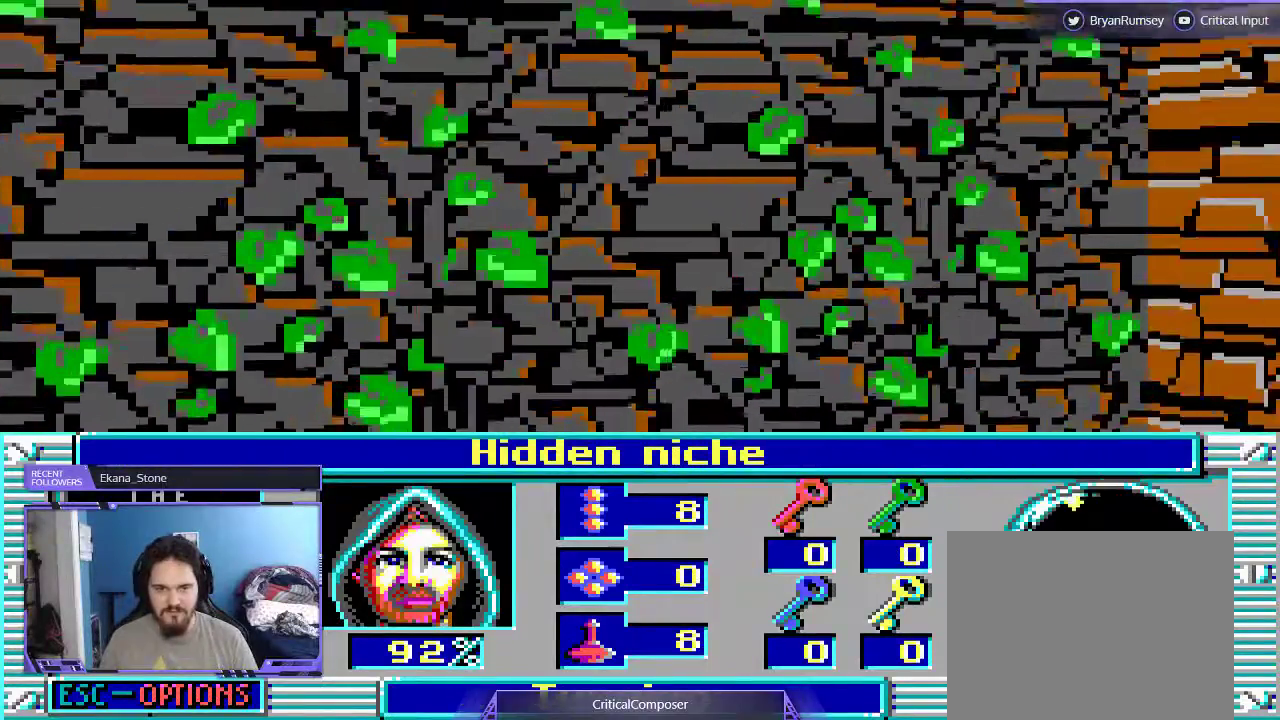
{"buttons": ["DPAD_RIGHT"], "events": []}
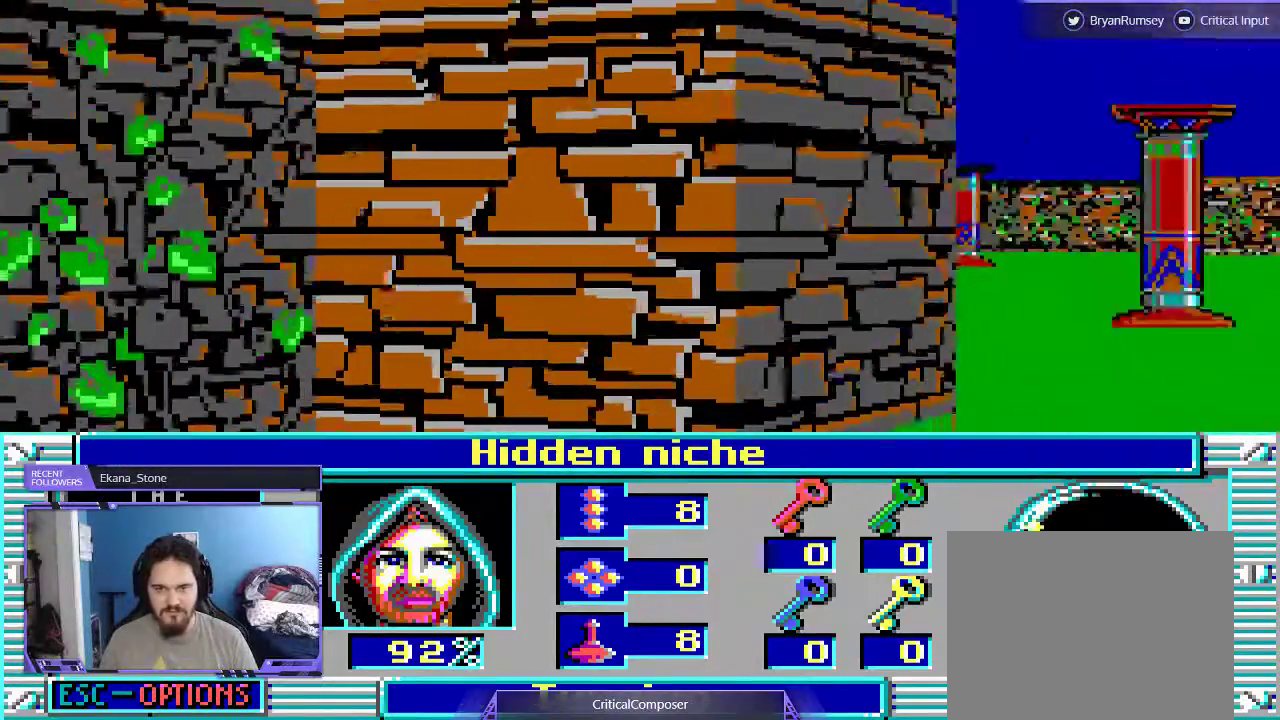
{"buttons": [], "events": [[33, "DPAD_RIGHT", "up"], [100, "DPAD_UP", "down"], [367, "DPAD_UP", "up"]]}
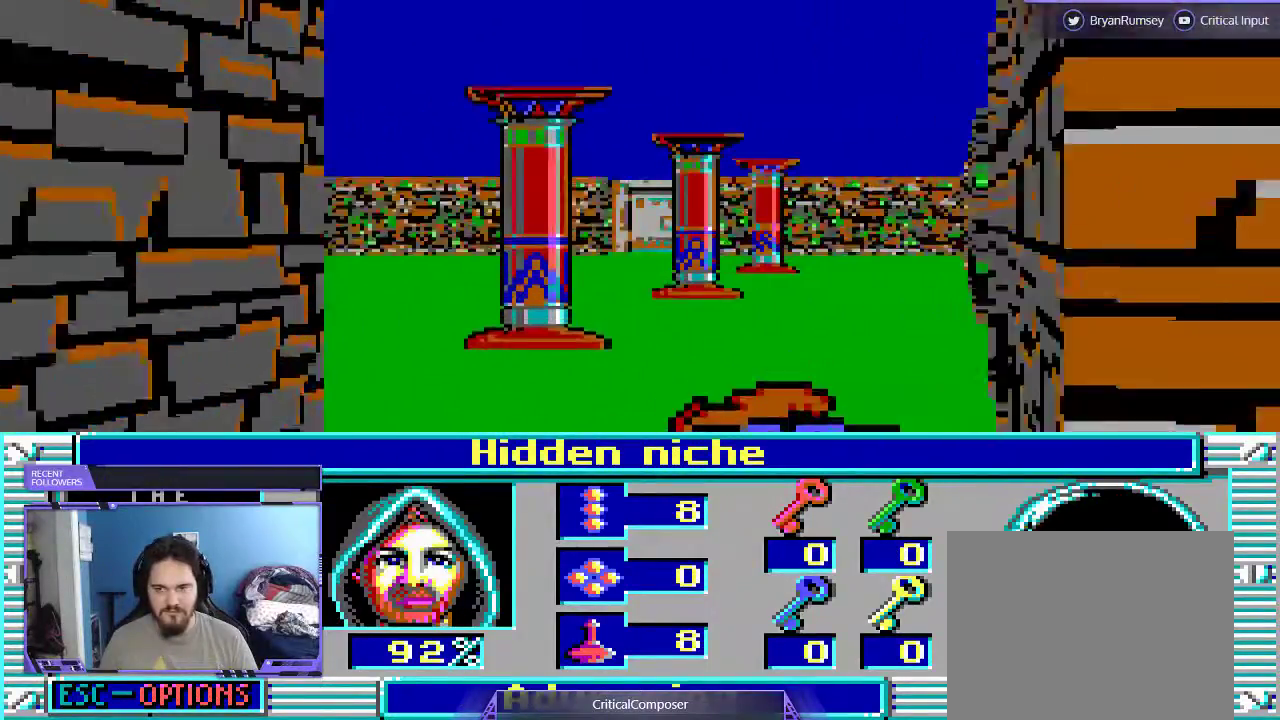
{"buttons": [], "events": []}
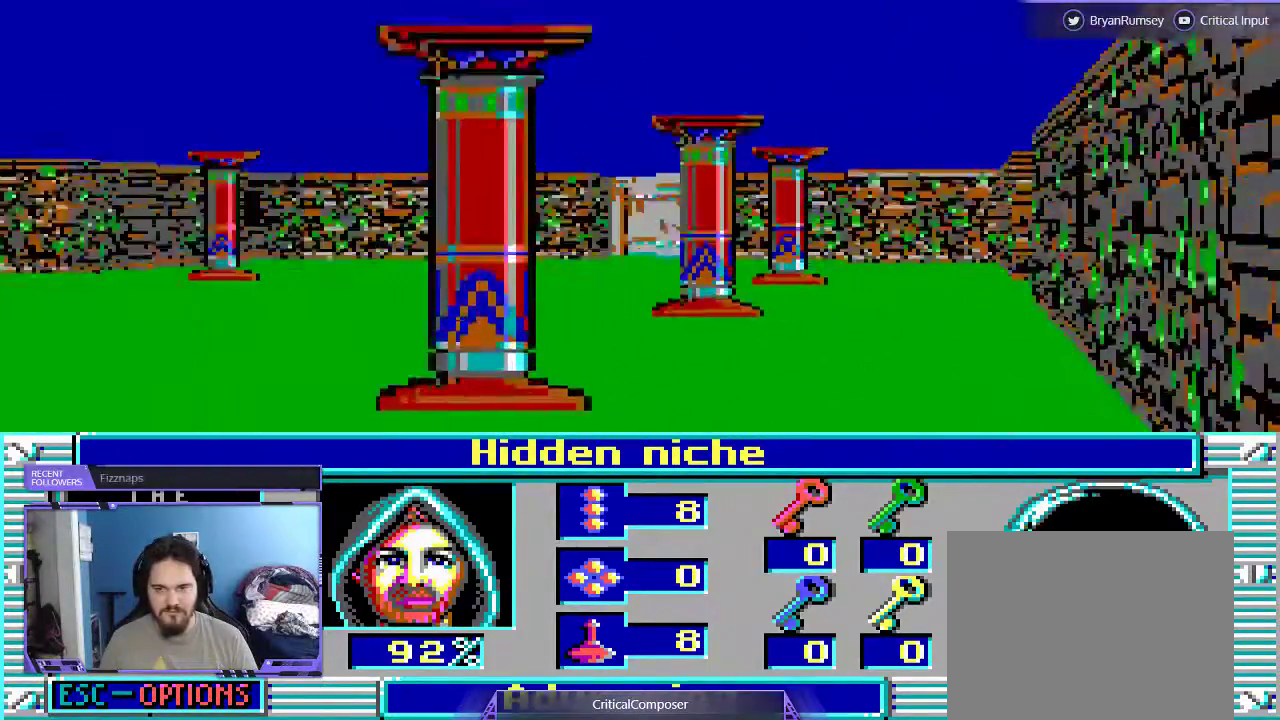
{"buttons": [], "events": []}
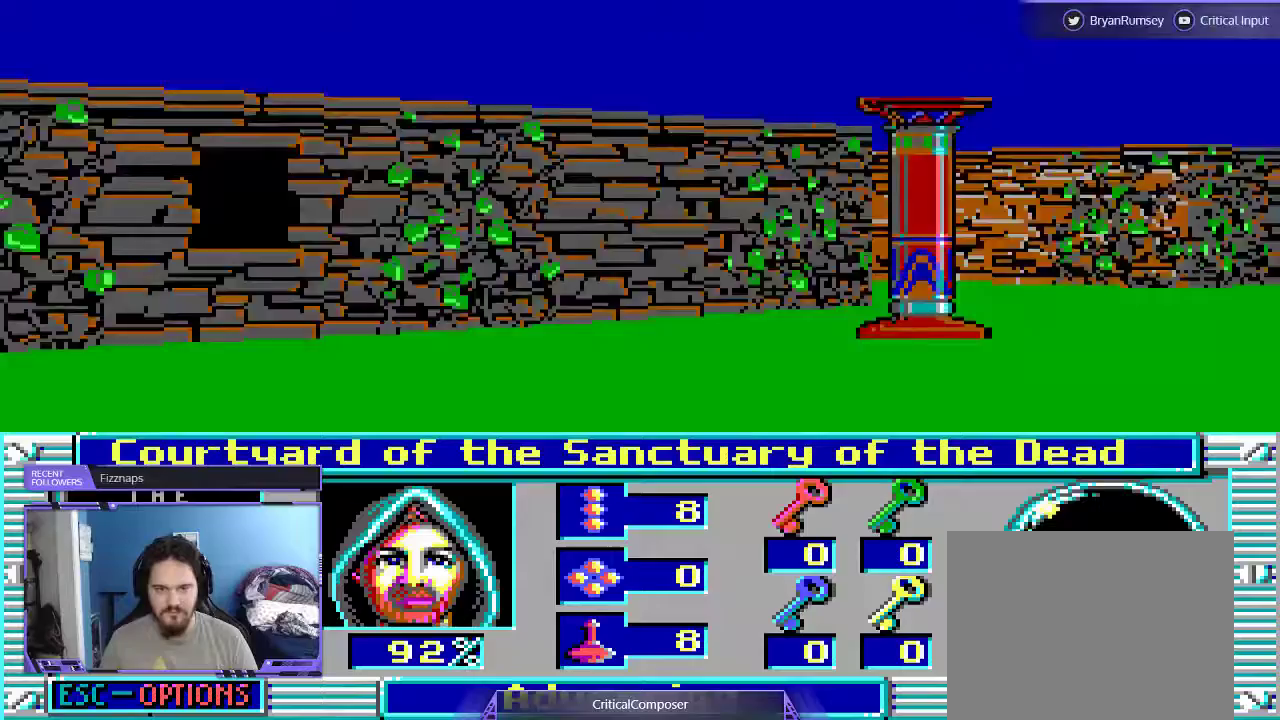
{"buttons": [], "events": []}
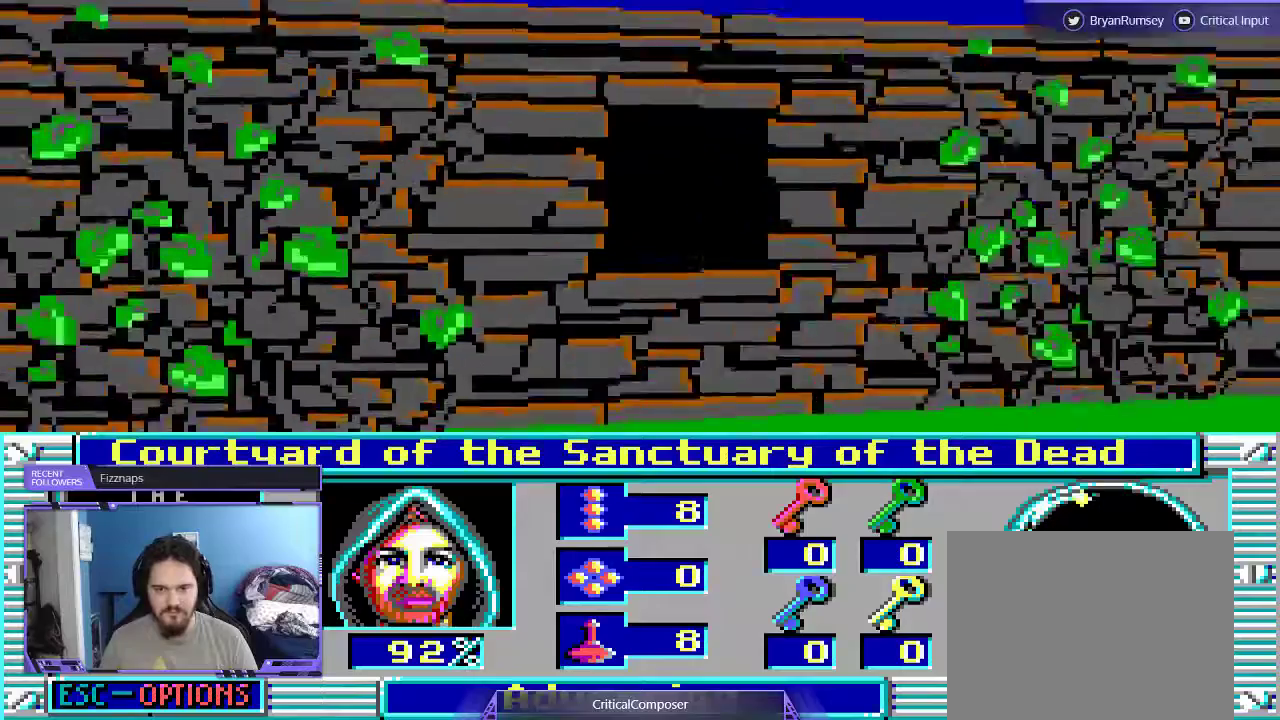
{"buttons": [], "events": []}
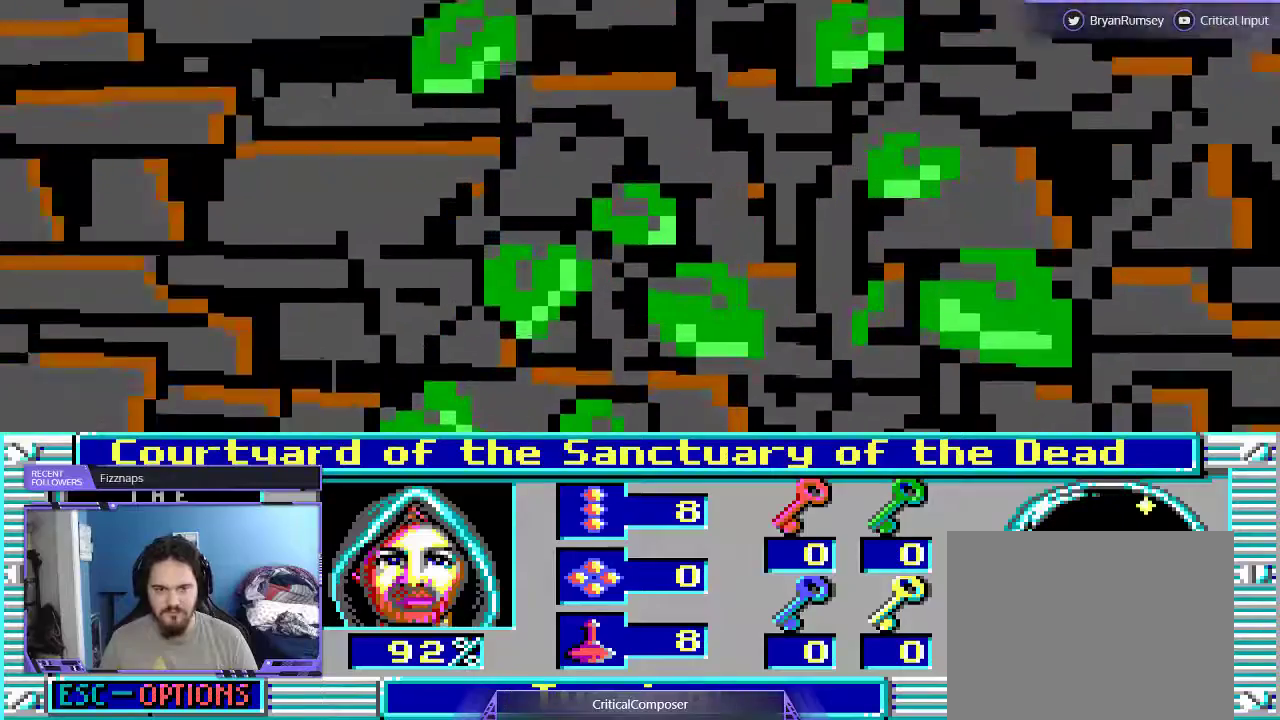
{"buttons": [], "events": []}
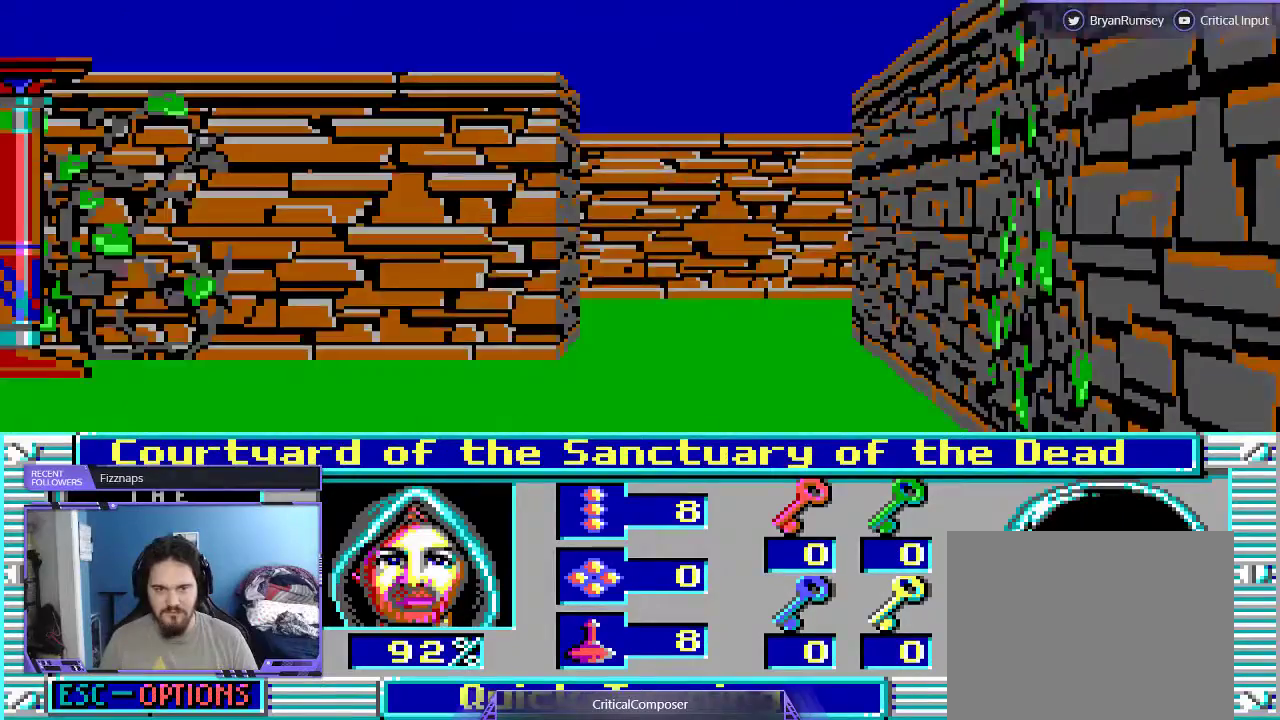
{"buttons": ["DPAD_UP"], "events": [[67, "DPAD_UP", "down"]]}
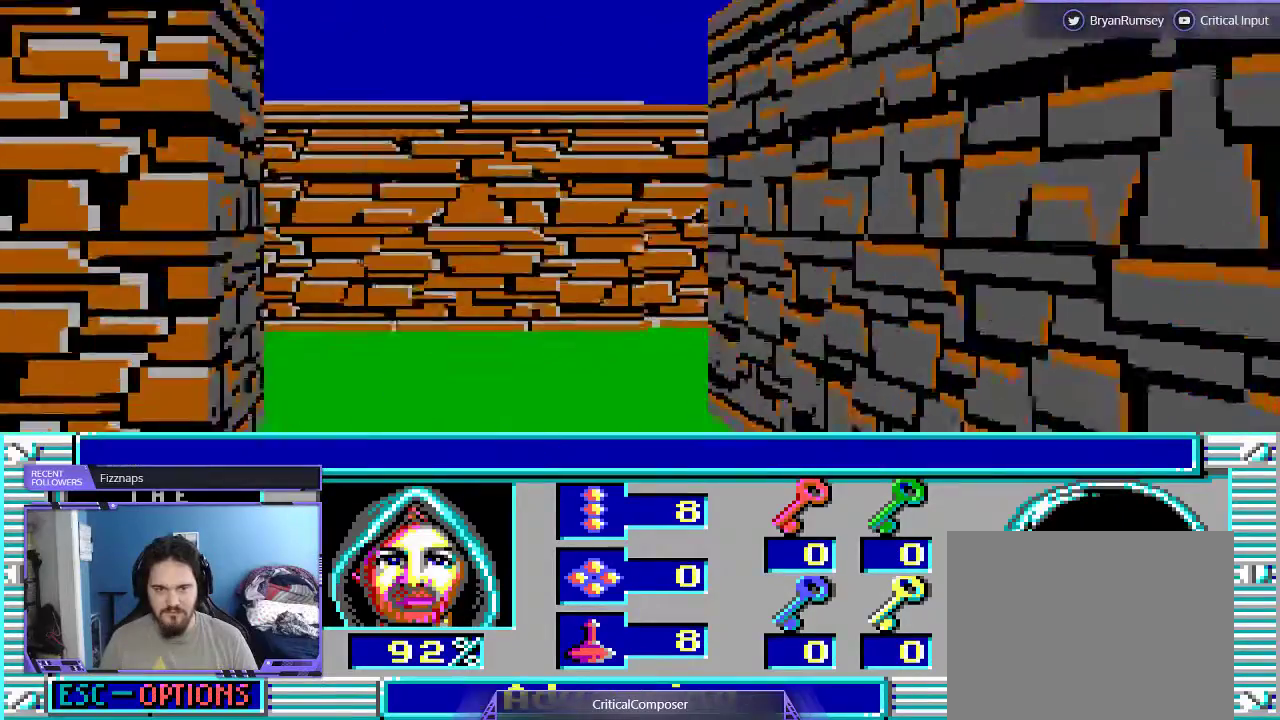
{"buttons": [], "events": [[133, "DPAD_UP", "up"]]}
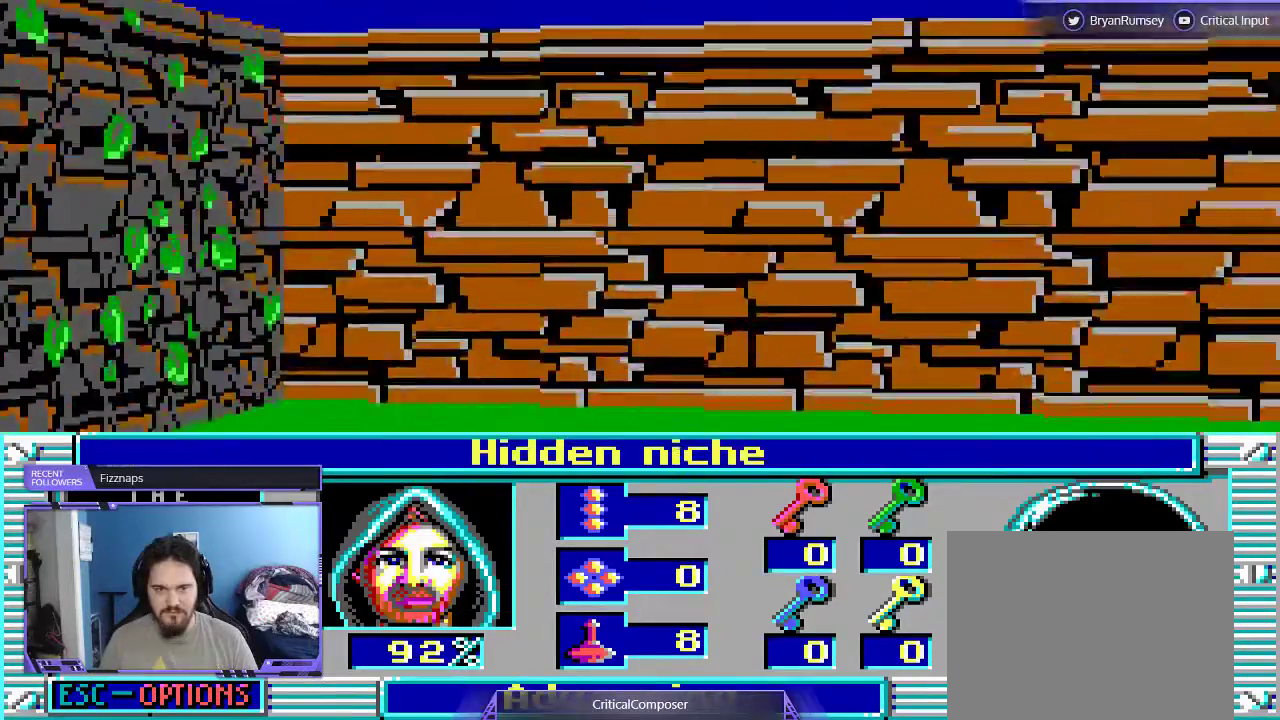
{"buttons": ["DPAD_RIGHT"], "events": [[467, "DPAD_RIGHT", "down"]]}